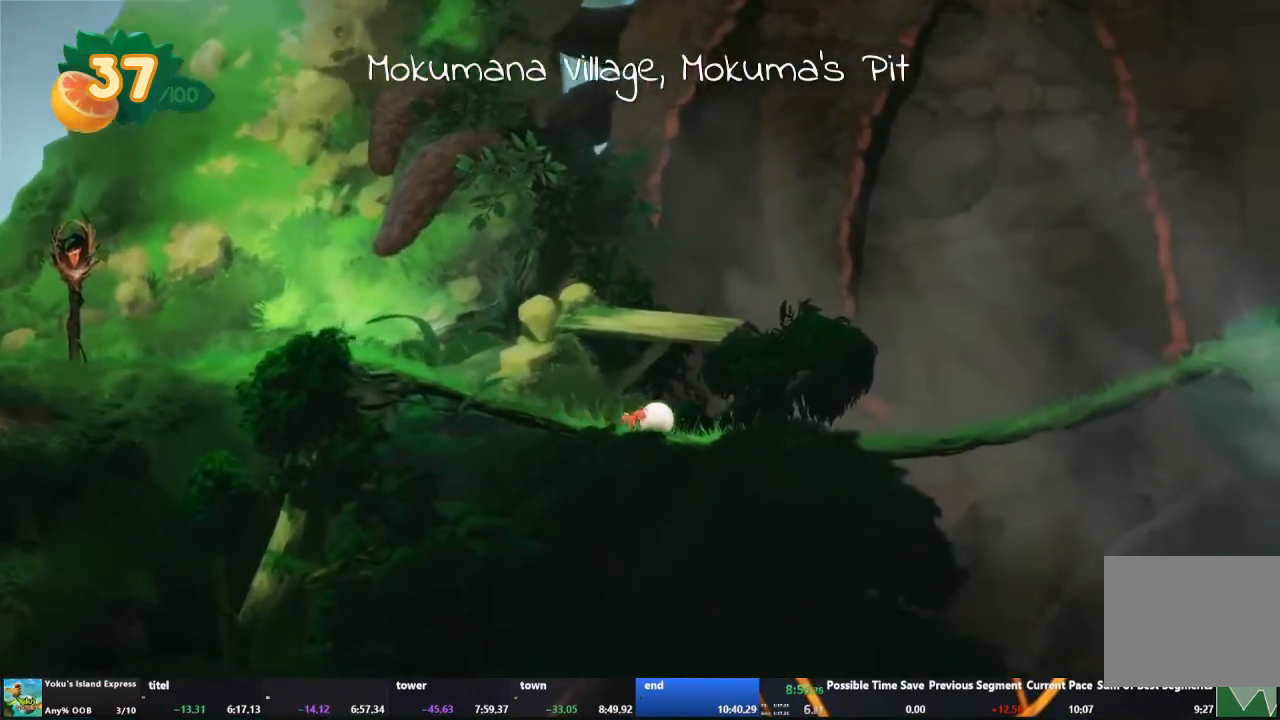
Gameplay with a controller (Xbox layout); each line is a JSON object with the inputs held at the frame after it. "events" lists button and stick changes between this image and that frame as [ms after this image, input, new state], when the widget could be followed in between. Not read: L3 R3 right_stick.
{"buttons": [], "left_stick": "right", "events": []}
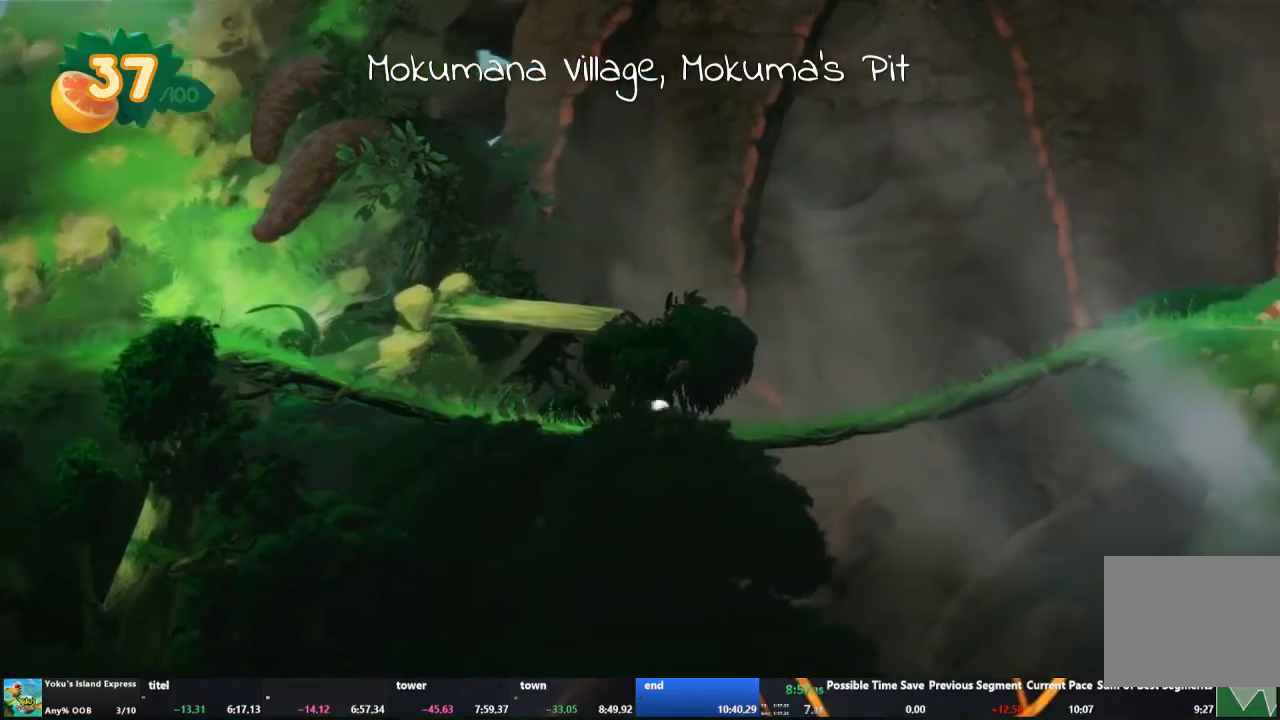
{"buttons": [], "left_stick": "right", "events": []}
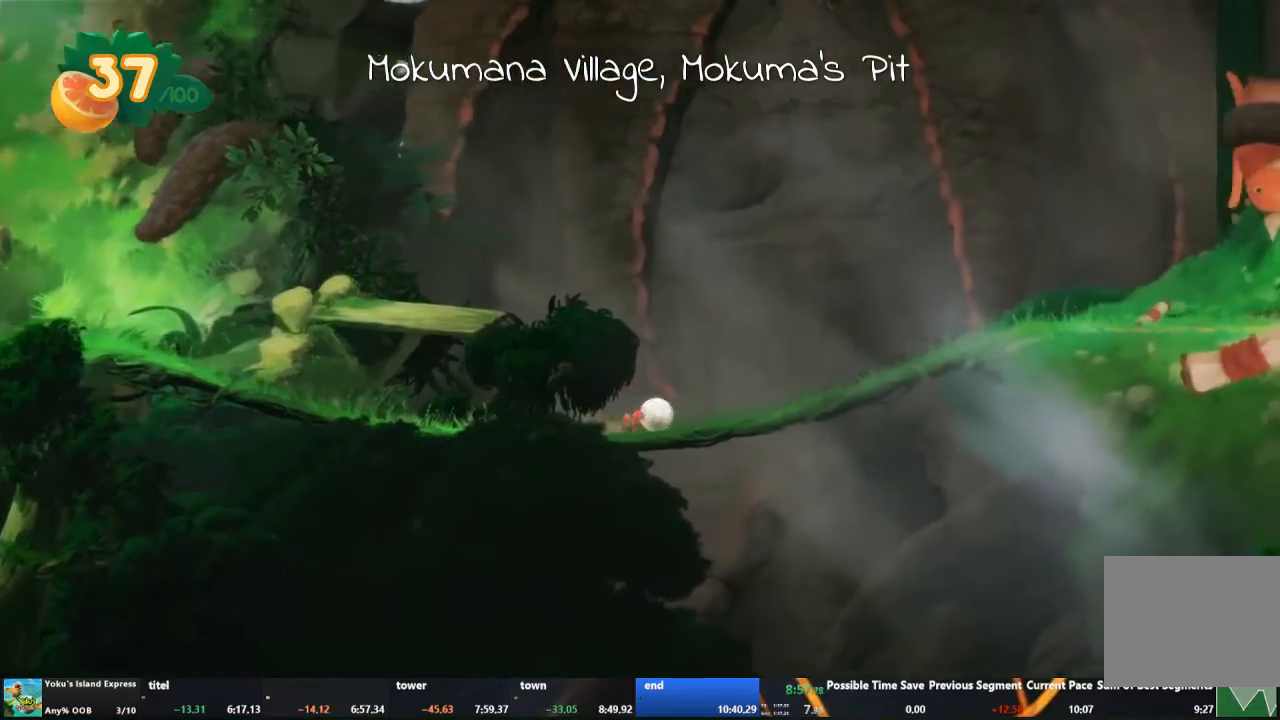
{"buttons": [], "left_stick": "right", "events": []}
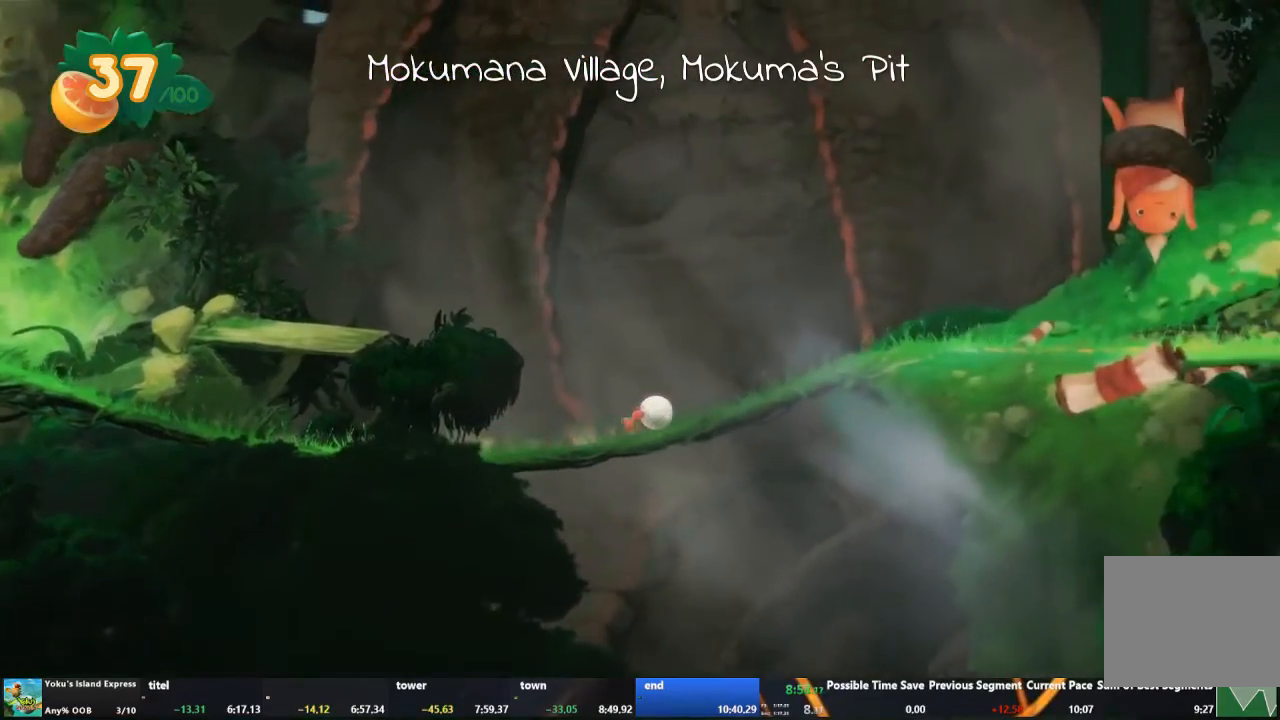
{"buttons": [], "left_stick": "right", "events": []}
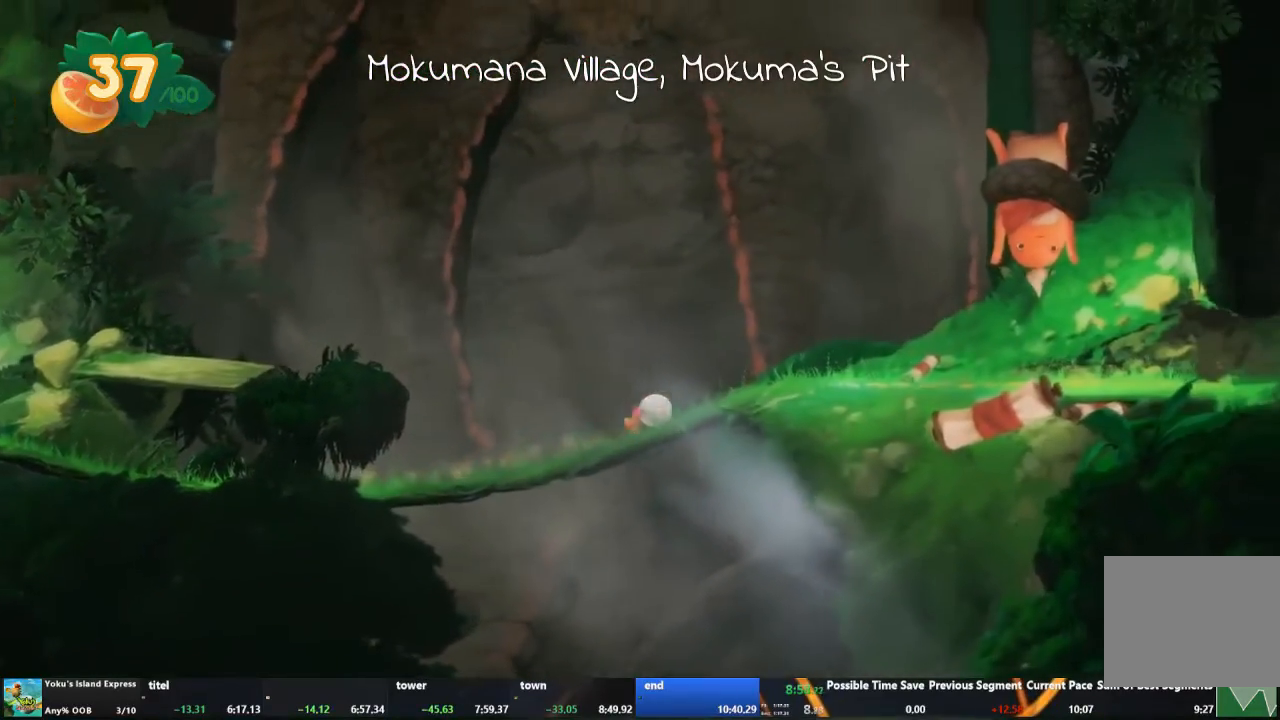
{"buttons": [], "left_stick": "right", "events": []}
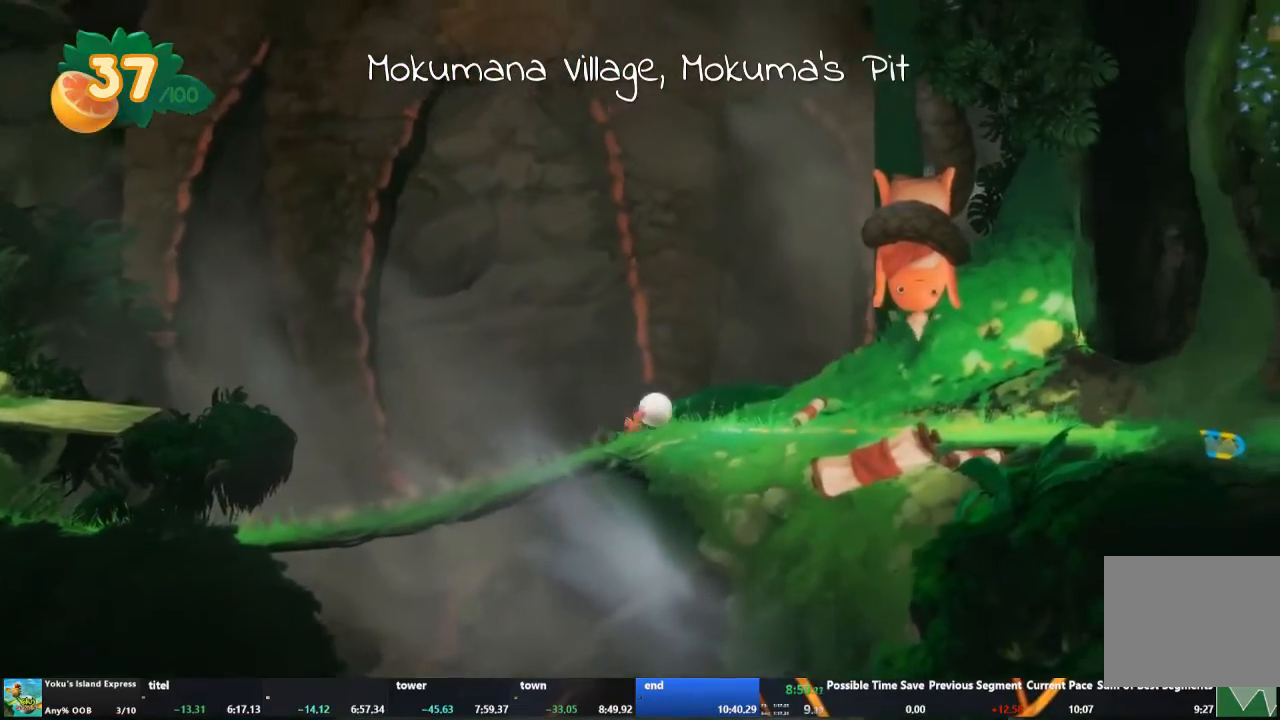
{"buttons": [], "left_stick": "right", "events": []}
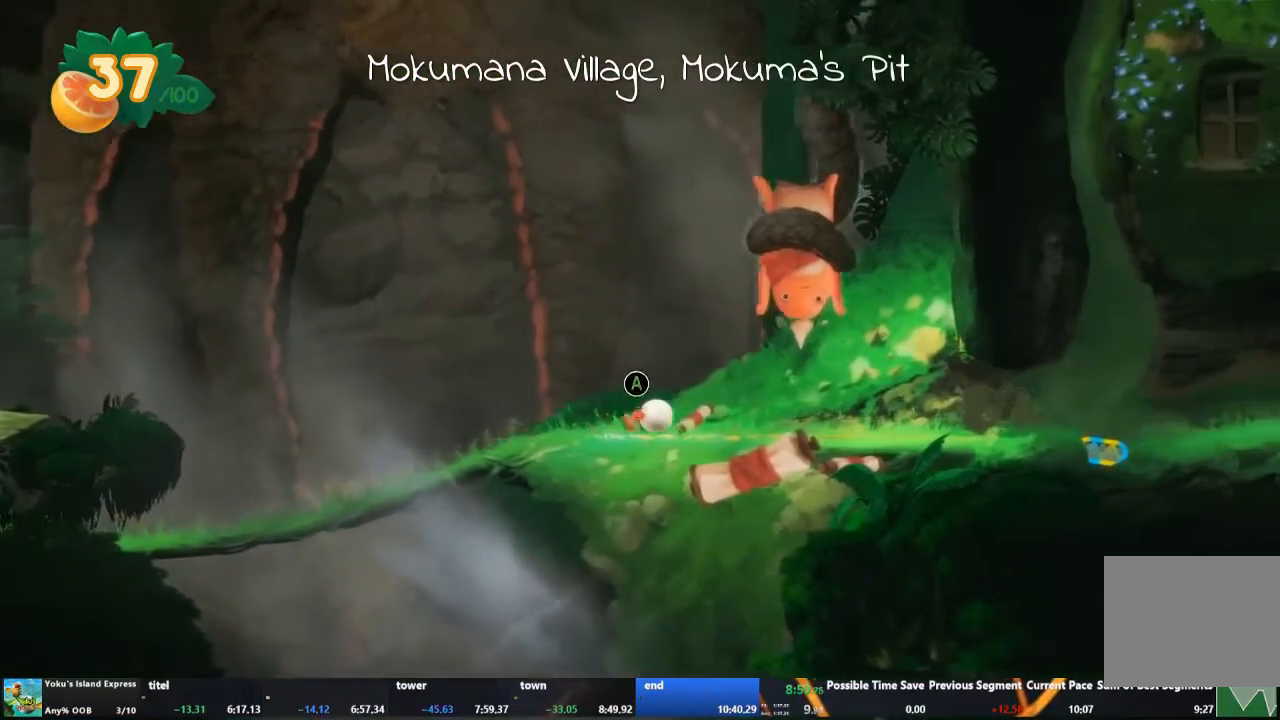
{"buttons": [], "left_stick": "right", "events": []}
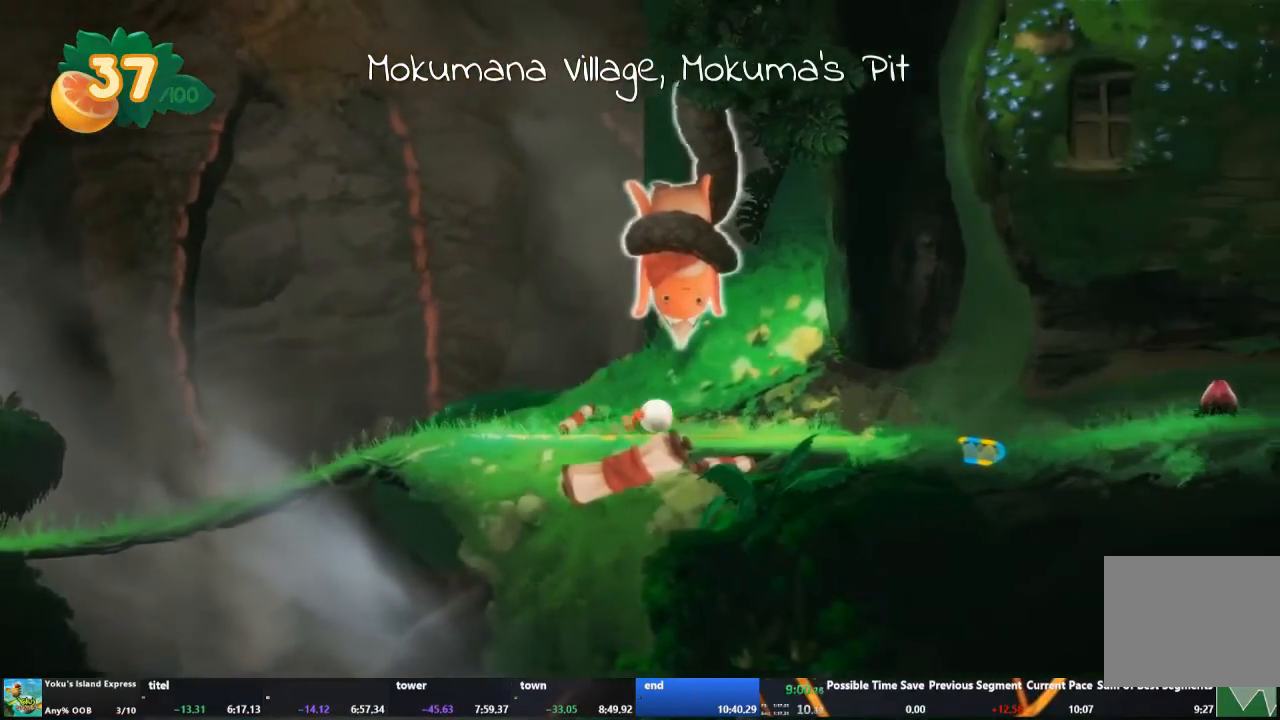
{"buttons": [], "left_stick": "right", "events": []}
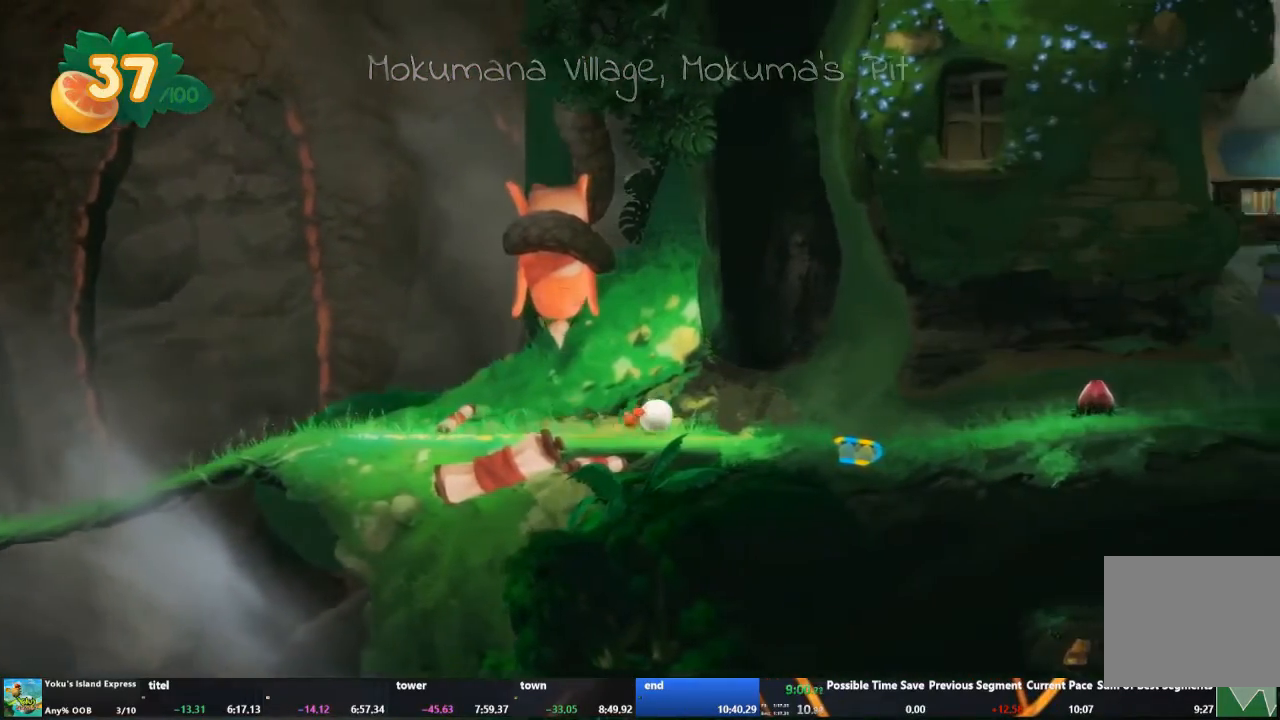
{"buttons": [], "left_stick": "right", "events": []}
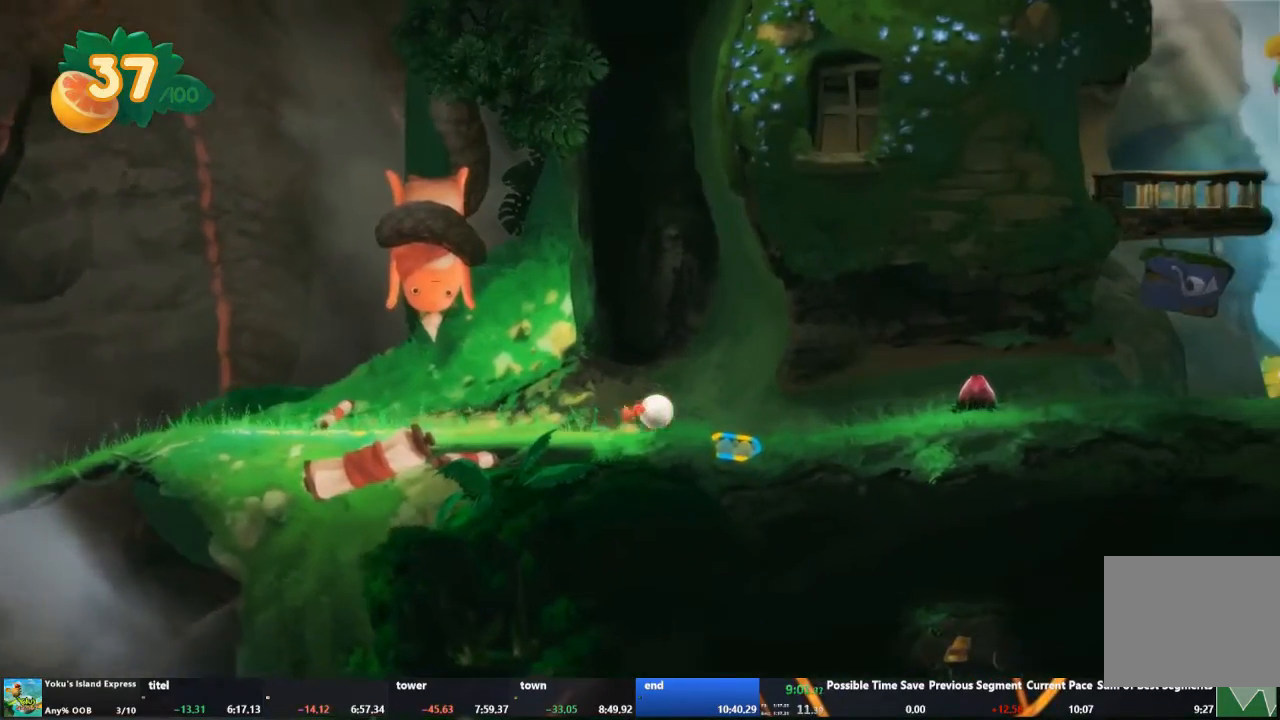
{"buttons": [], "left_stick": "right", "events": []}
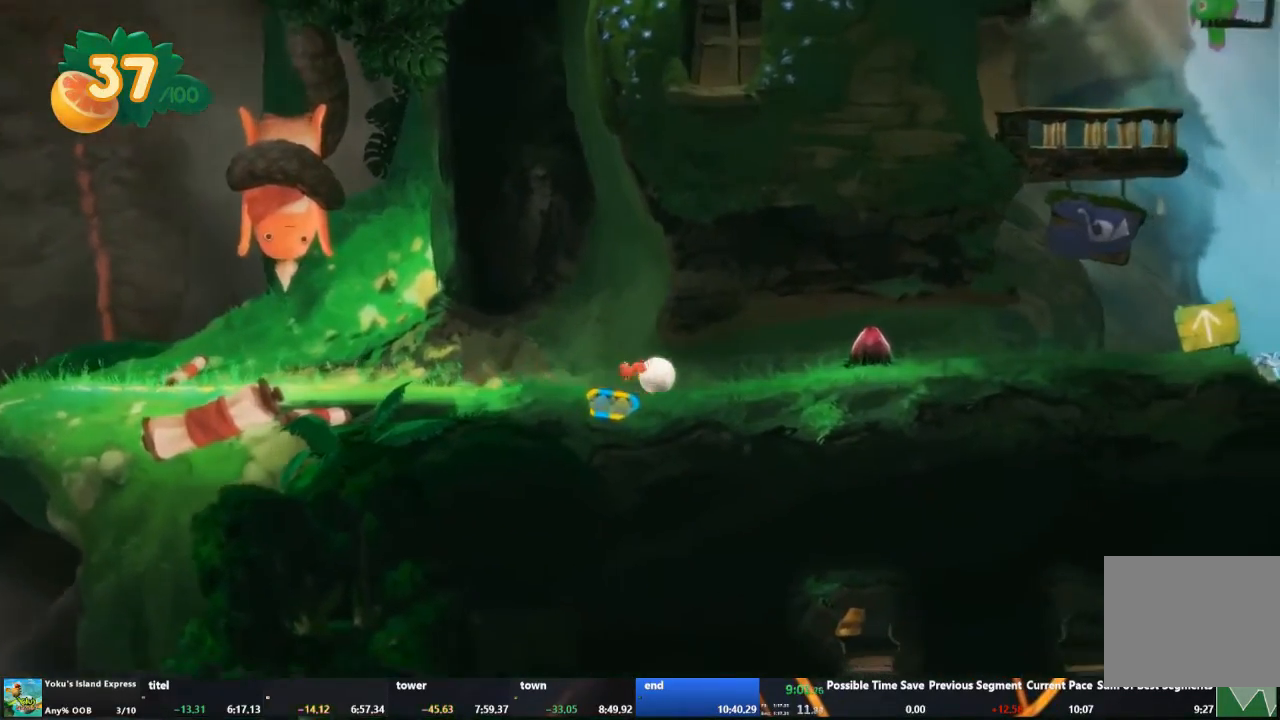
{"buttons": [], "left_stick": "right", "events": []}
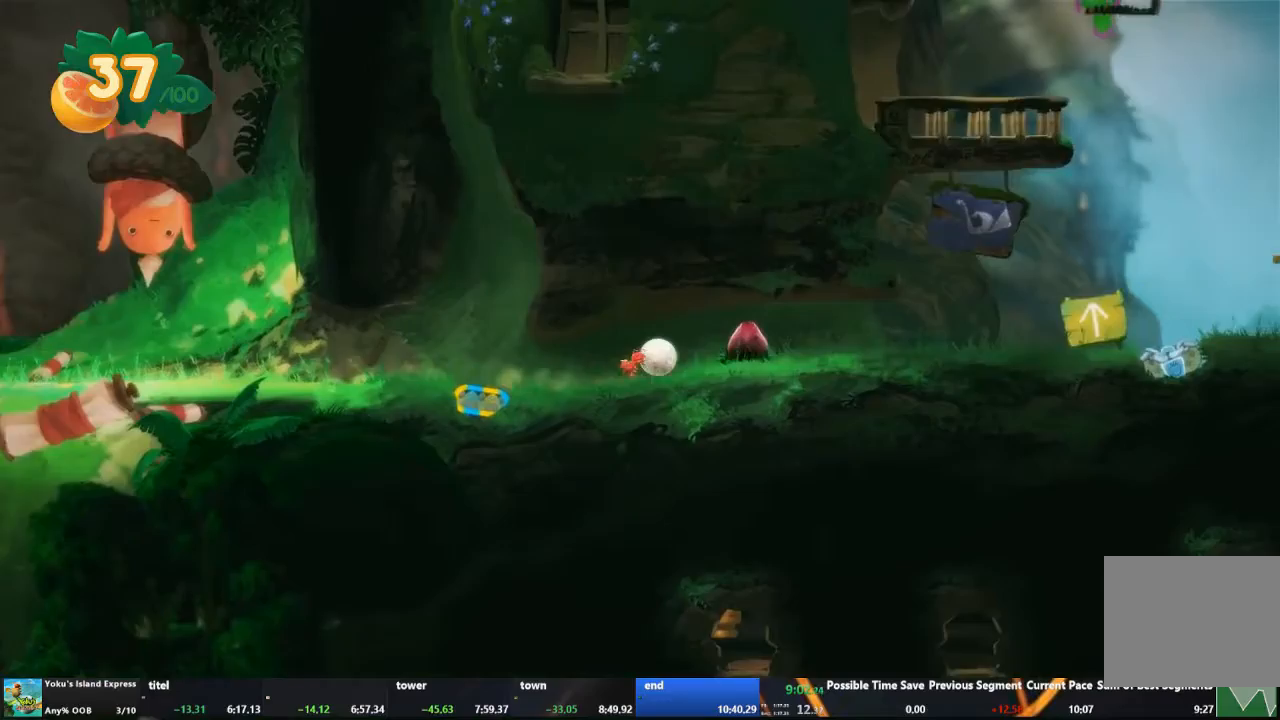
{"buttons": [], "left_stick": "right", "events": []}
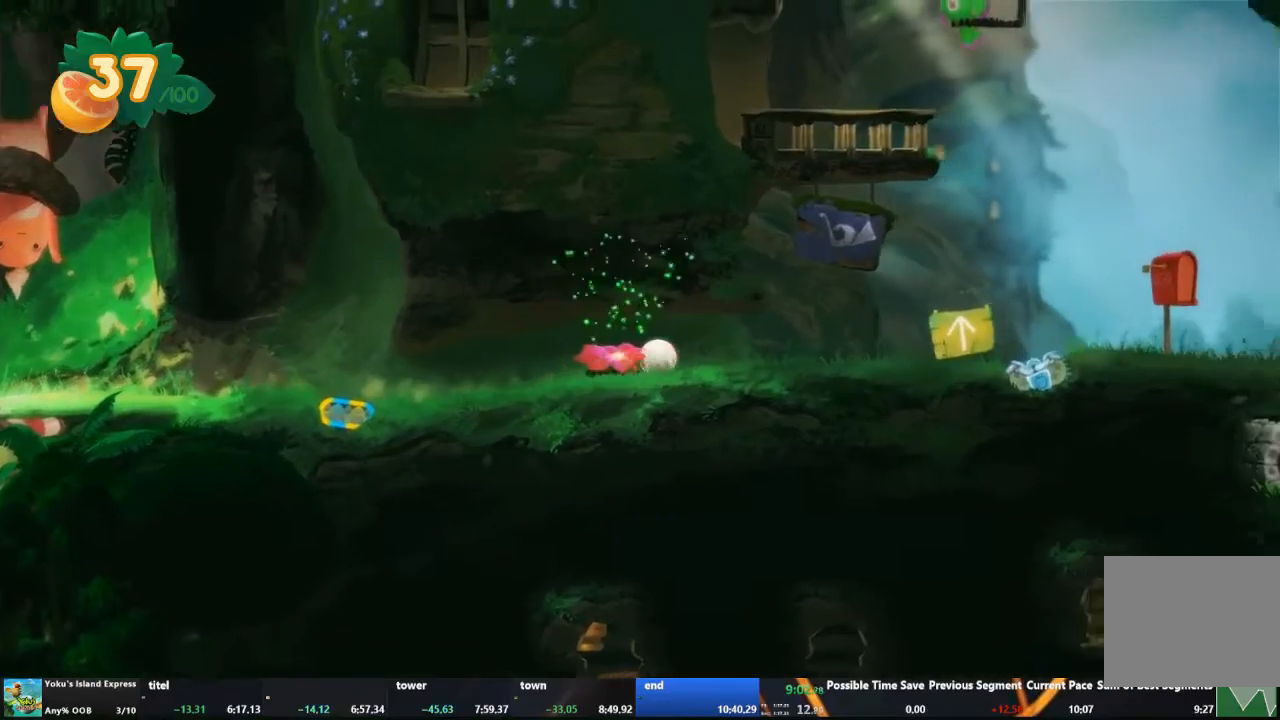
{"buttons": [], "left_stick": "right", "events": []}
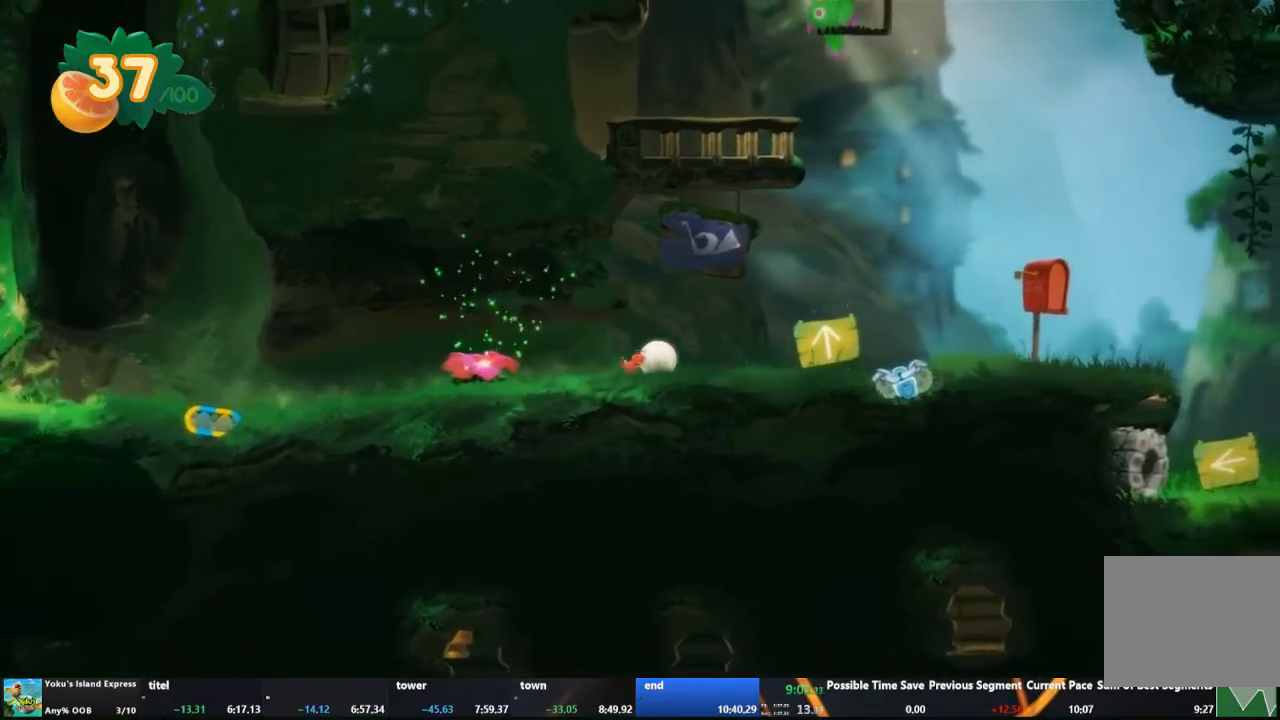
{"buttons": [], "left_stick": "right", "events": []}
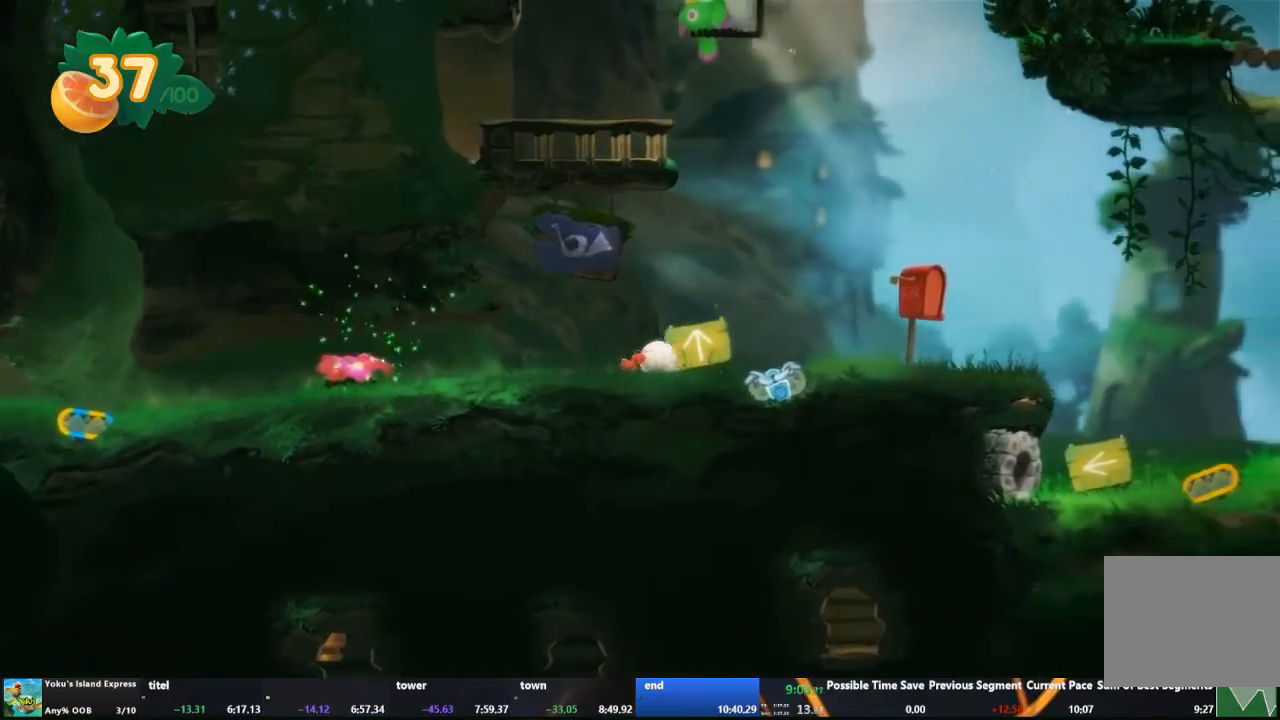
{"buttons": [], "left_stick": "right", "events": []}
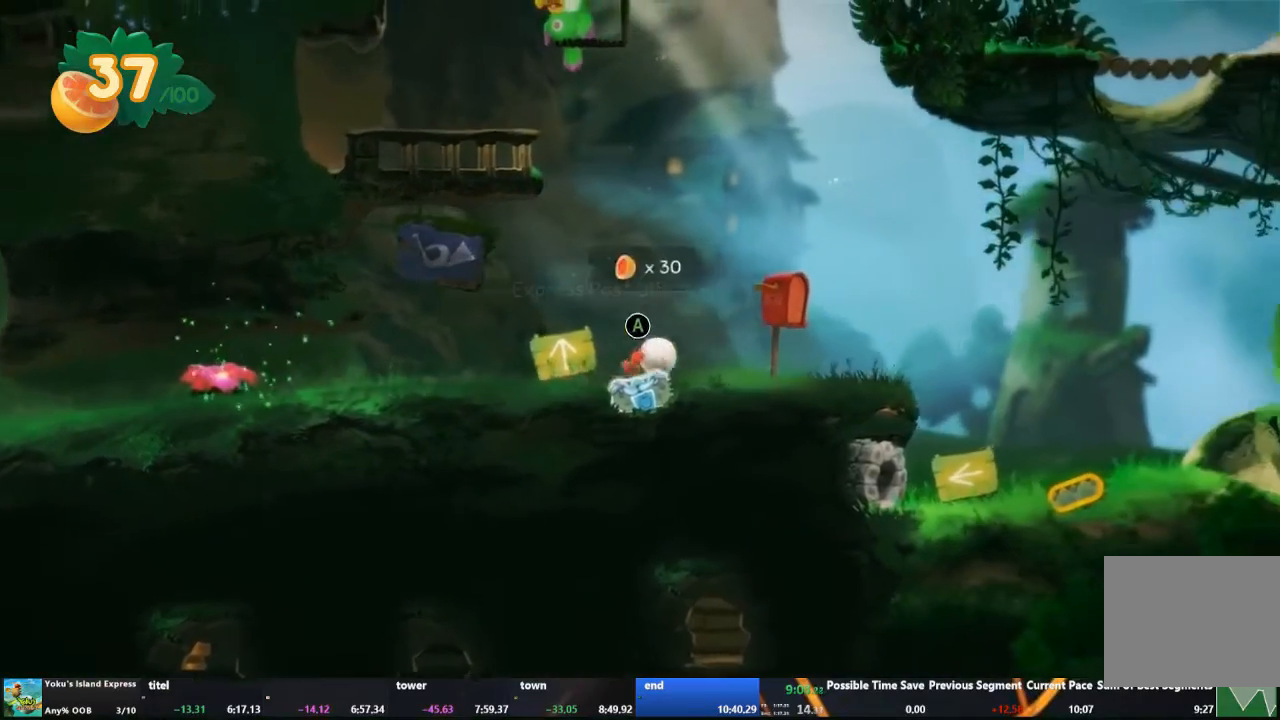
{"buttons": [], "left_stick": "right", "events": []}
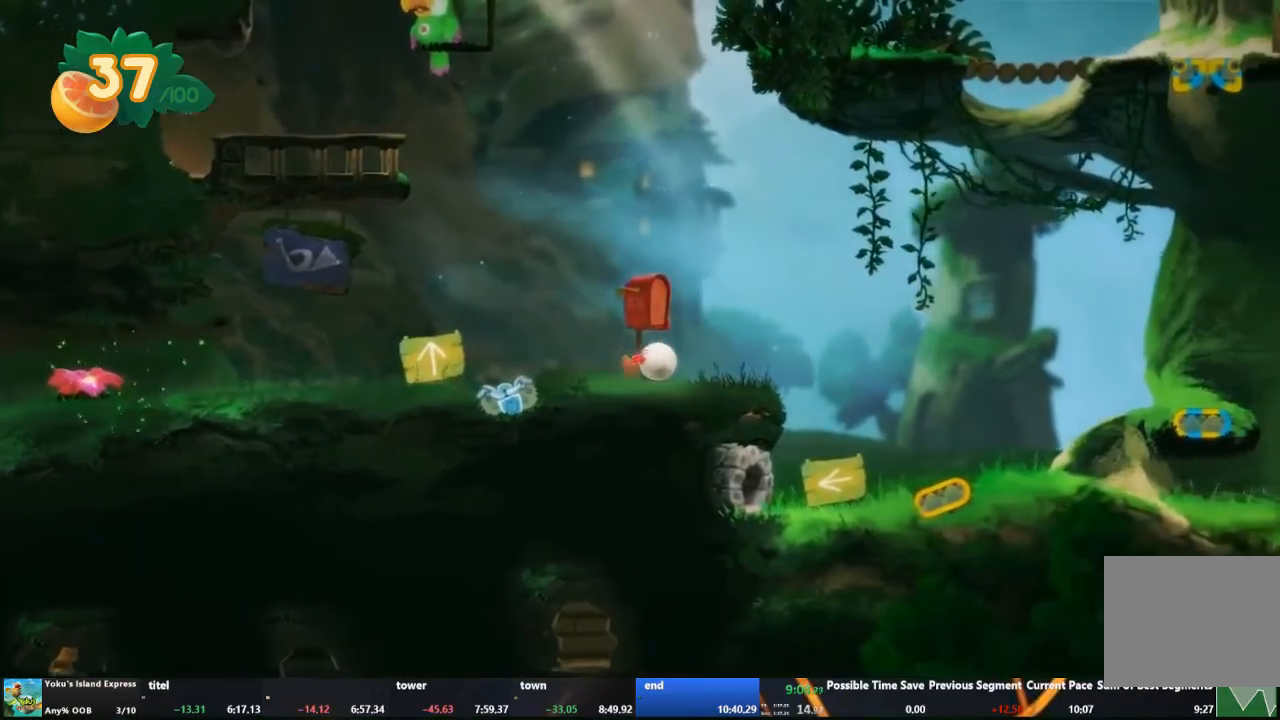
{"buttons": [], "left_stick": "right", "events": []}
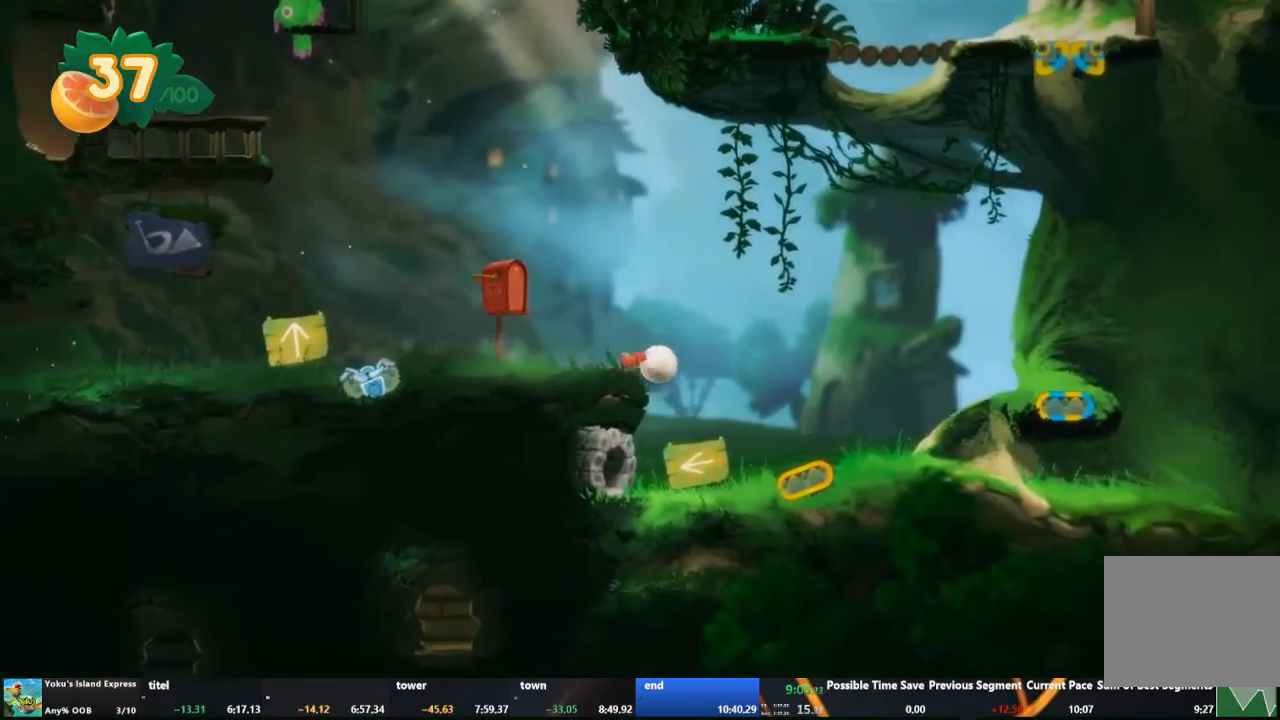
{"buttons": [], "left_stick": "right", "events": []}
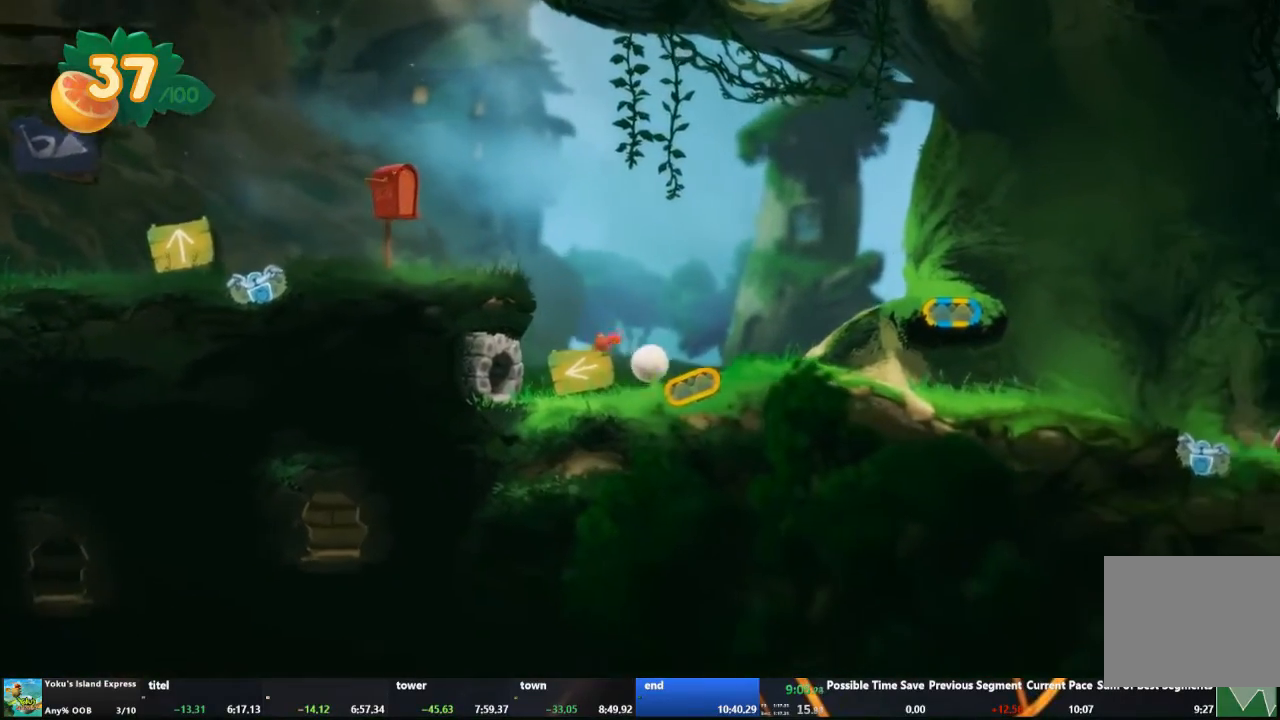
{"buttons": [], "left_stick": "right", "events": []}
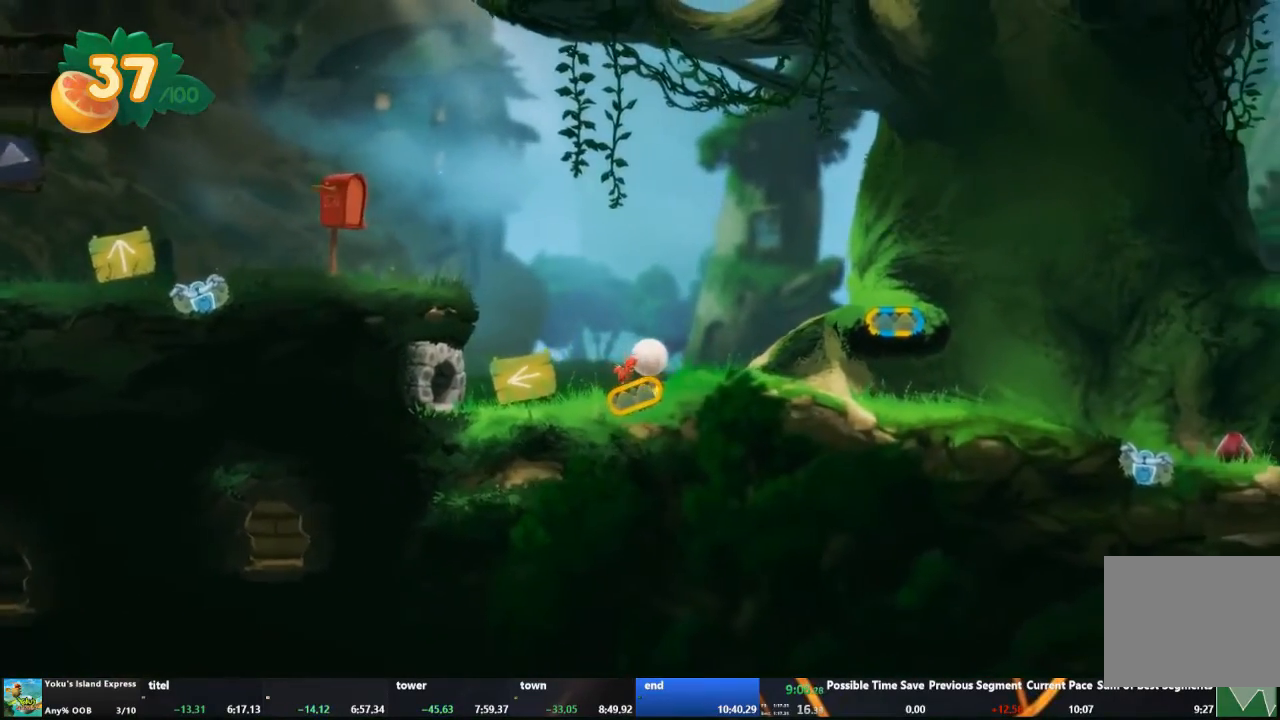
{"buttons": [], "left_stick": "right", "events": []}
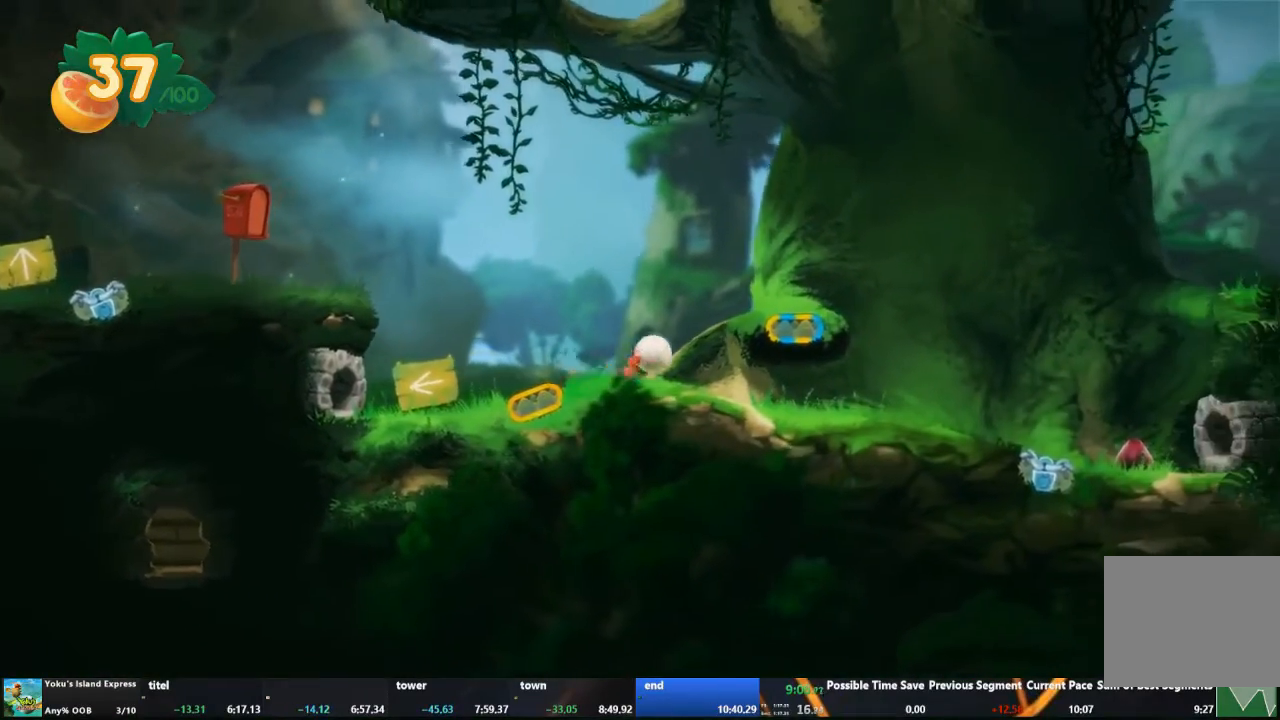
{"buttons": [], "left_stick": "right", "events": []}
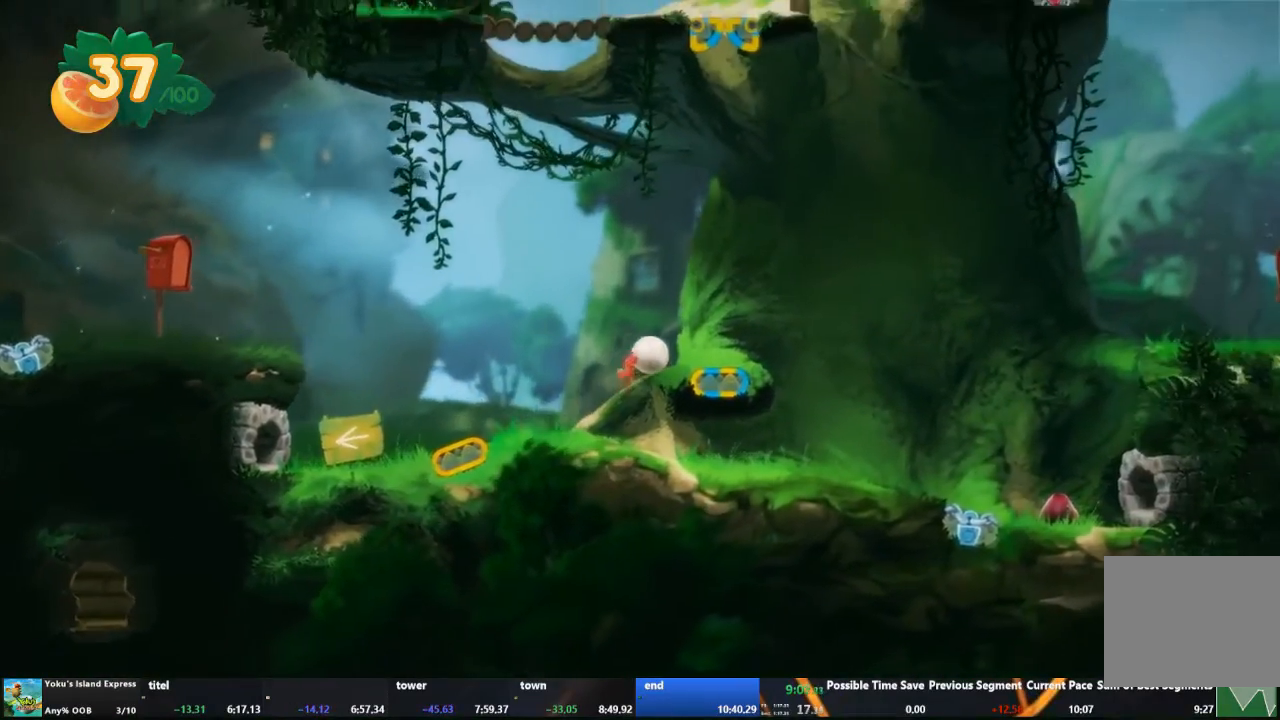
{"buttons": [], "left_stick": "right", "events": []}
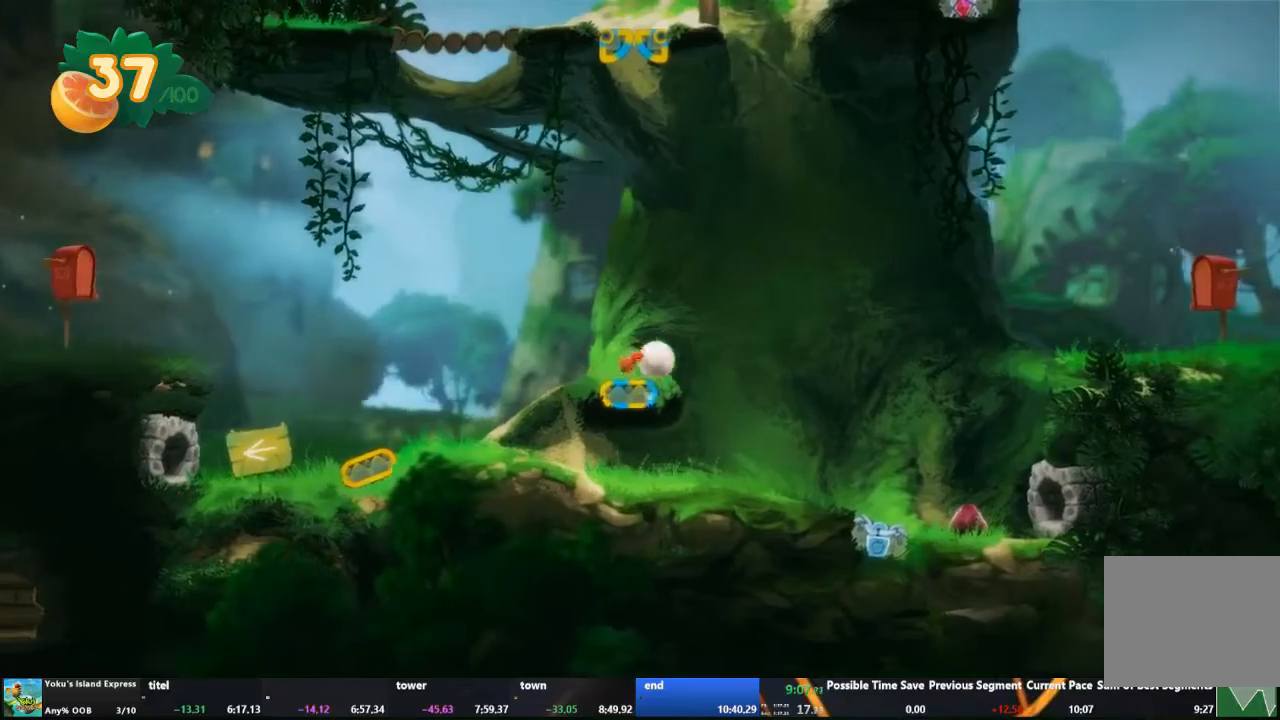
{"buttons": [], "left_stick": "right", "events": []}
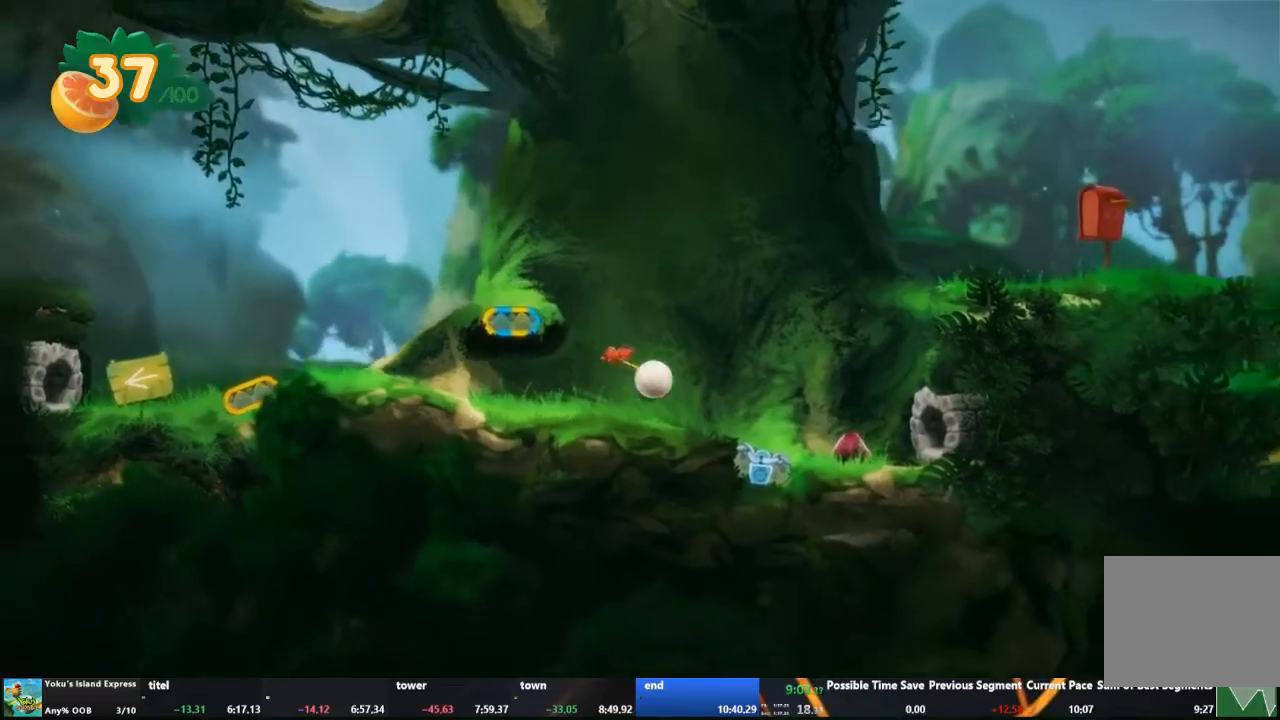
{"buttons": [], "left_stick": "right", "events": []}
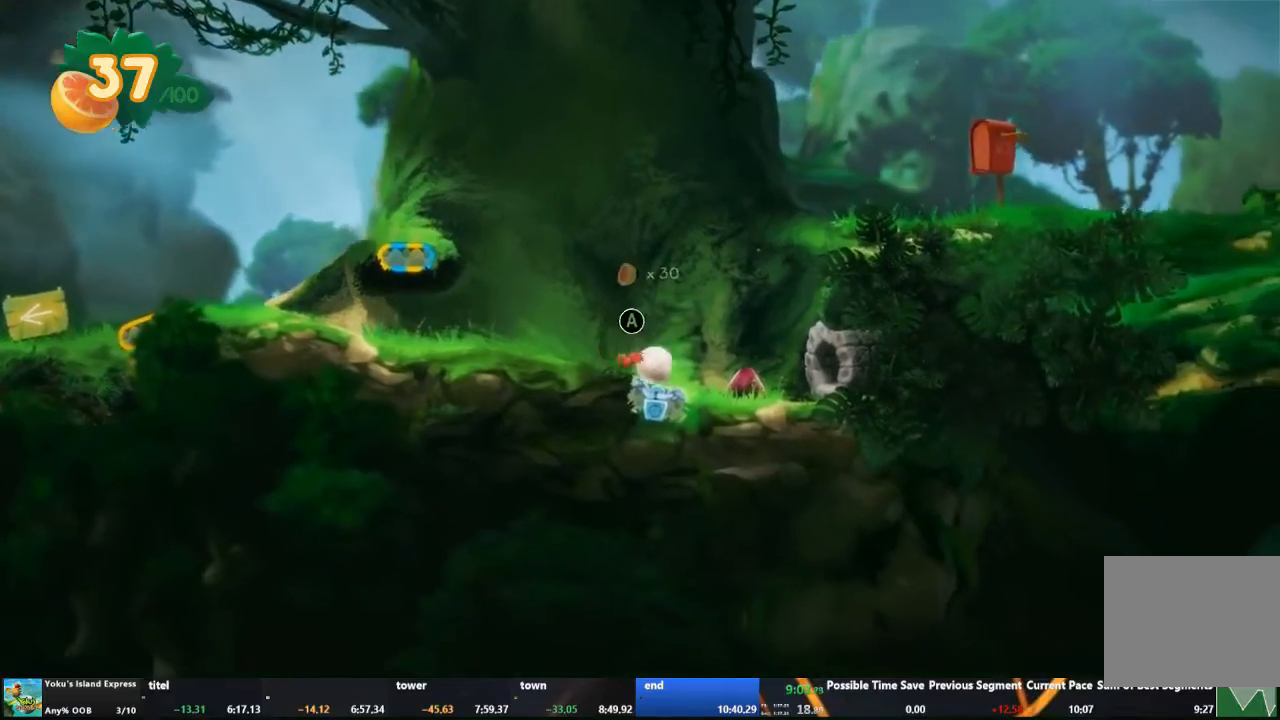
{"buttons": [], "left_stick": "right", "events": []}
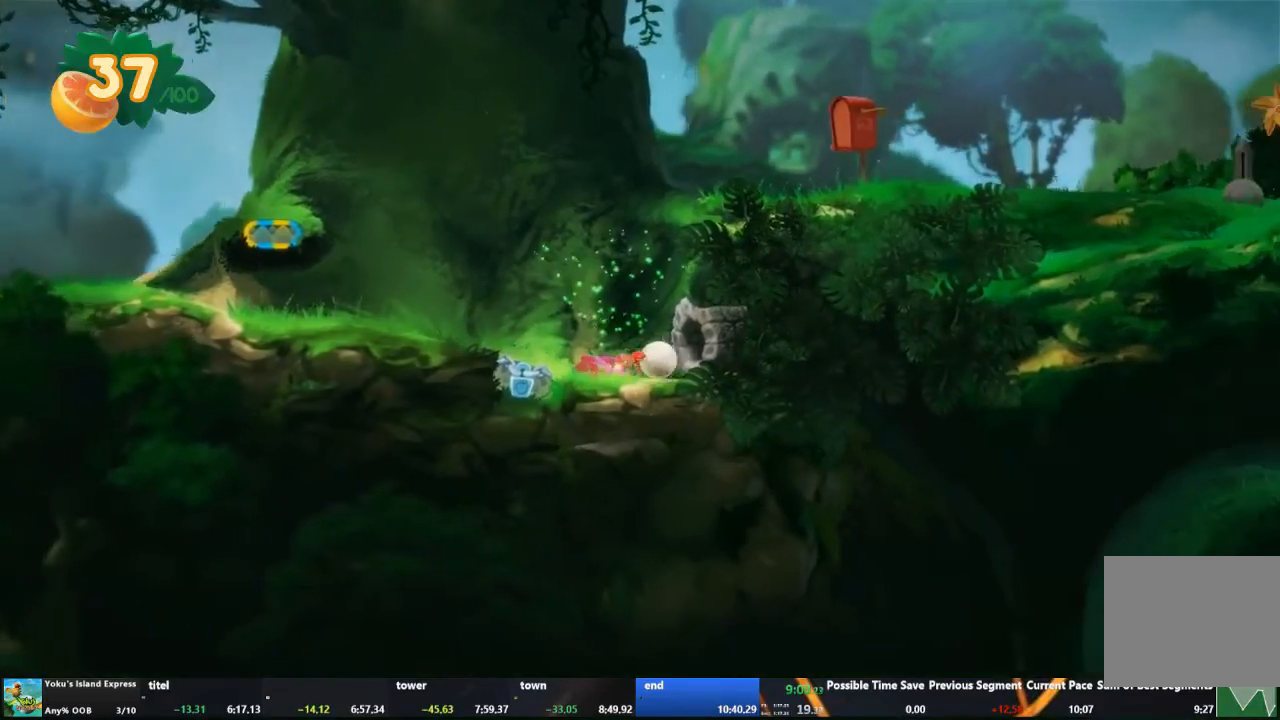
{"buttons": [], "left_stick": "right", "events": [[267, "A", "down"], [367, "A", "up"]]}
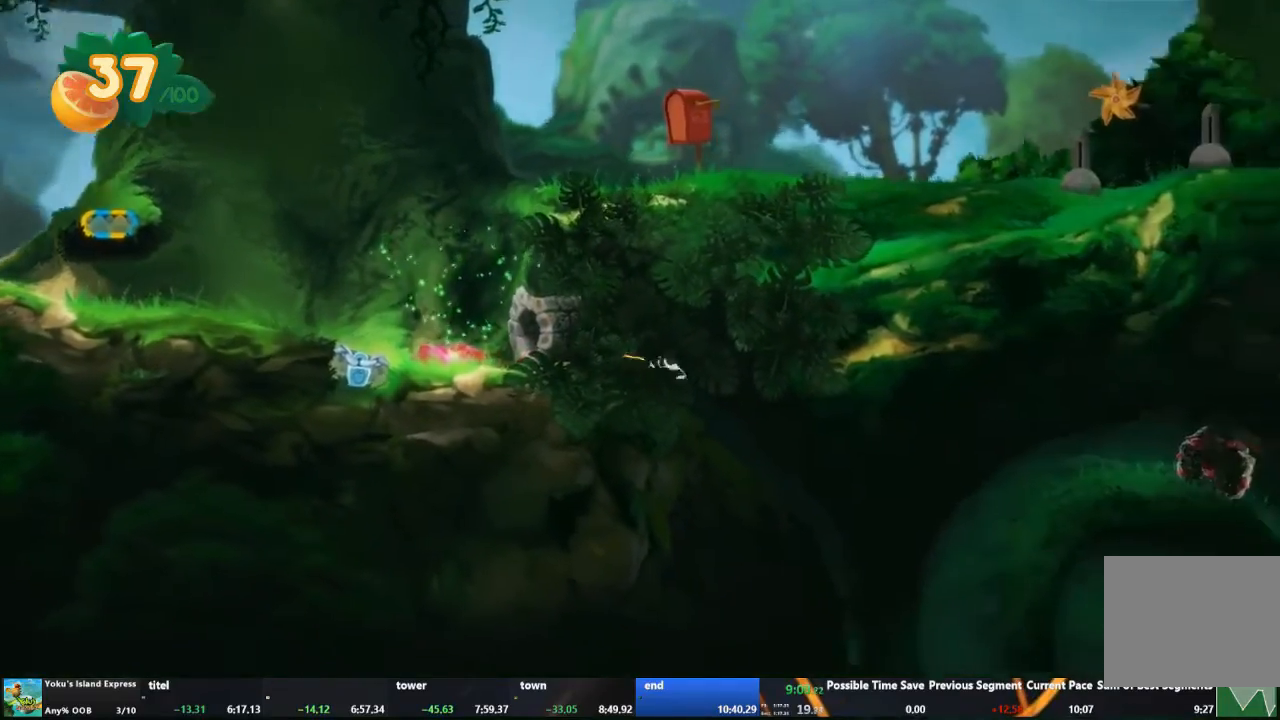
{"buttons": [], "left_stick": "center", "events": [[100, "left_stick", "center"]]}
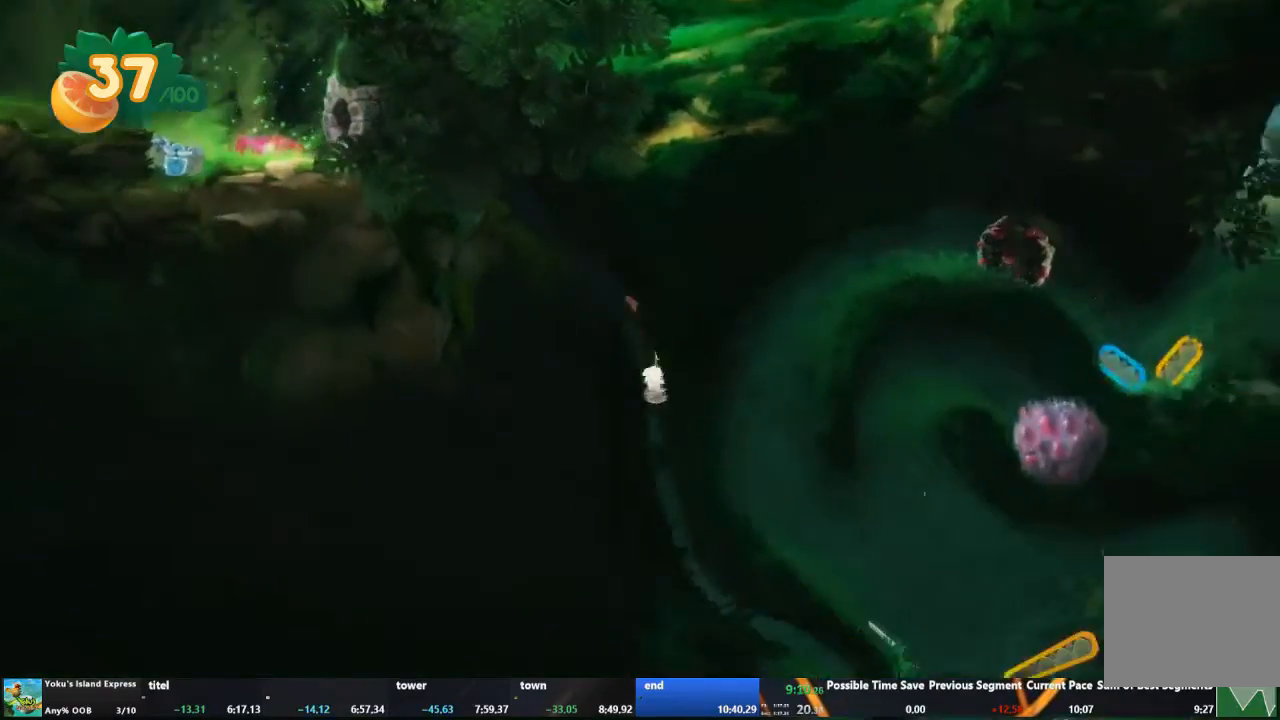
{"buttons": [], "left_stick": "center", "events": []}
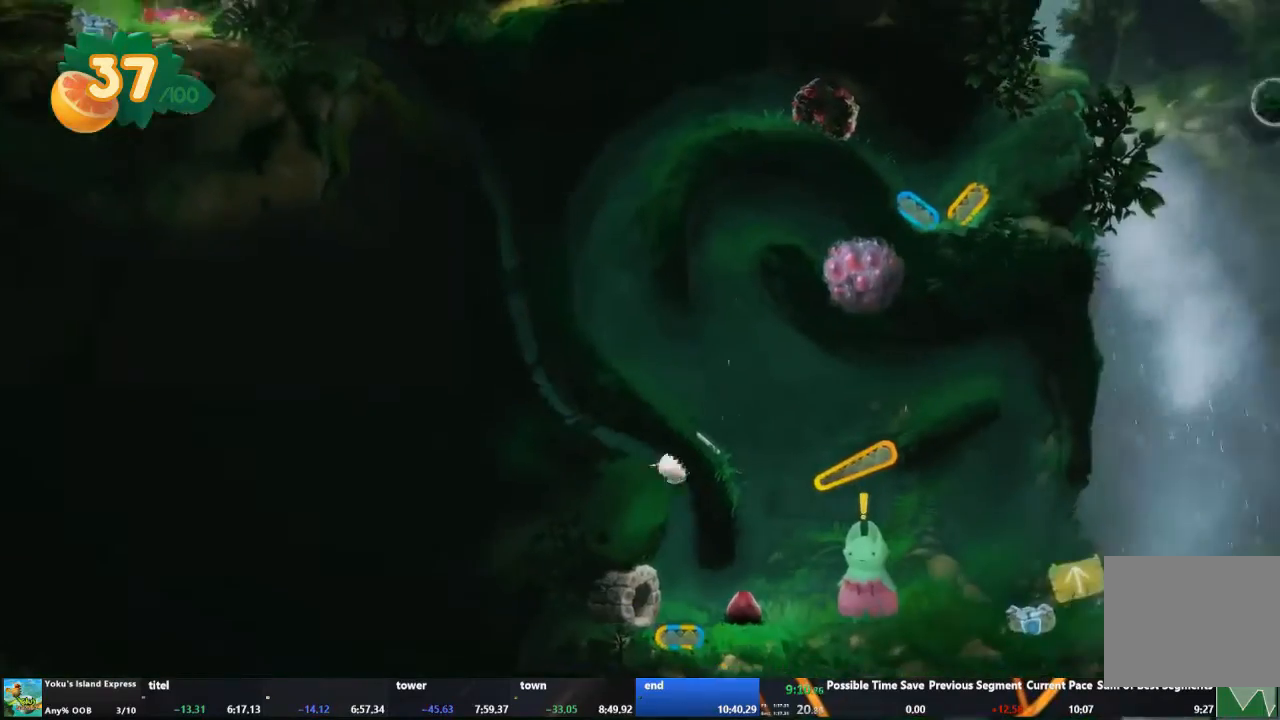
{"buttons": [], "left_stick": "center", "events": [[400, "R2", "down"], [500, "R2", "up"]]}
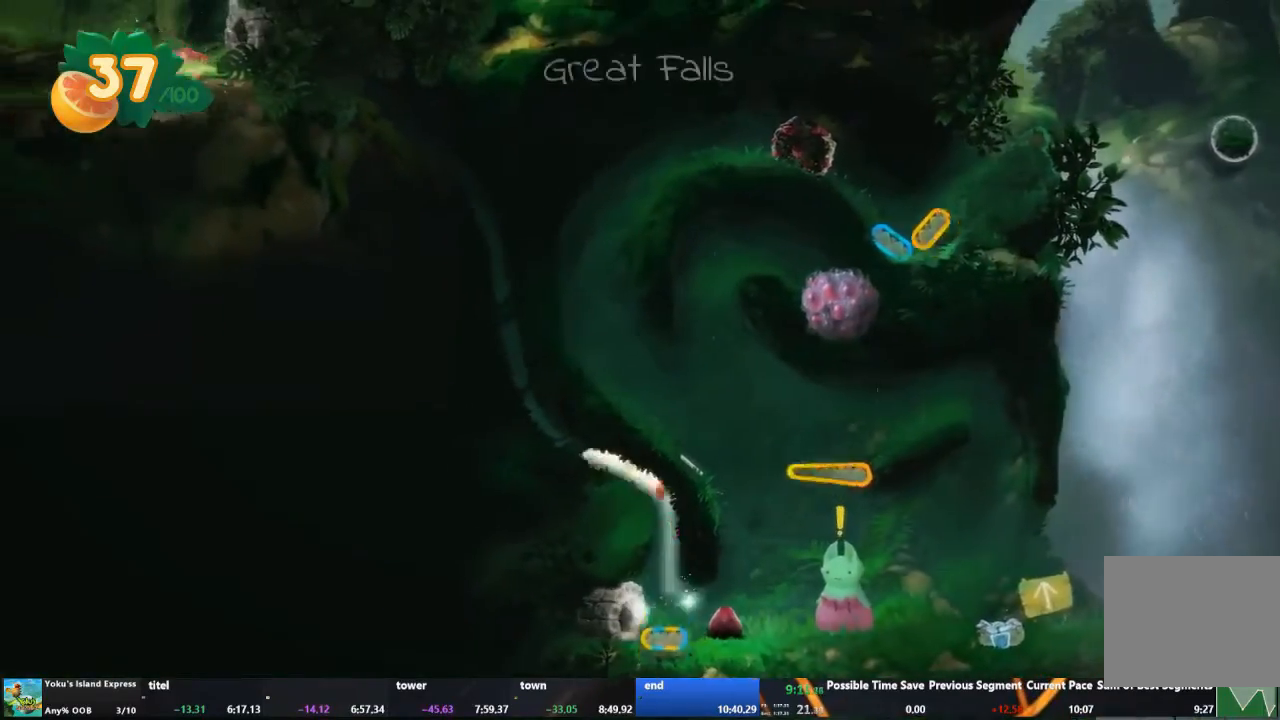
{"buttons": [], "left_stick": "right", "events": [[167, "left_stick", "up-right"], [233, "left_stick", "center"], [300, "left_stick", "right"]]}